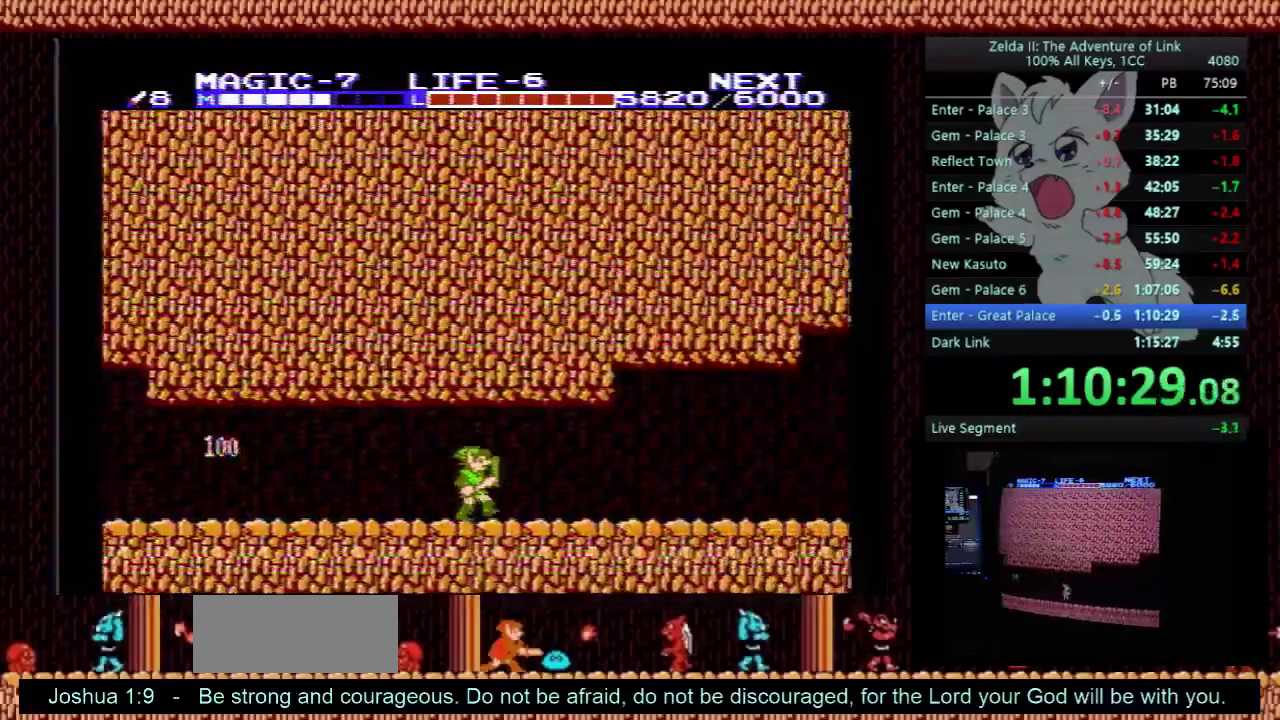
Gameplay with a controller (Nintendo layout); each line is a JSON object with the inputs held at the frame after it. "events" lists button and stick changes between this image and that frame as [ms after this image, input, new state], when the widget could be followed in between. Not read: L3 R3.
{"buttons": ["DPAD_RIGHT"], "events": []}
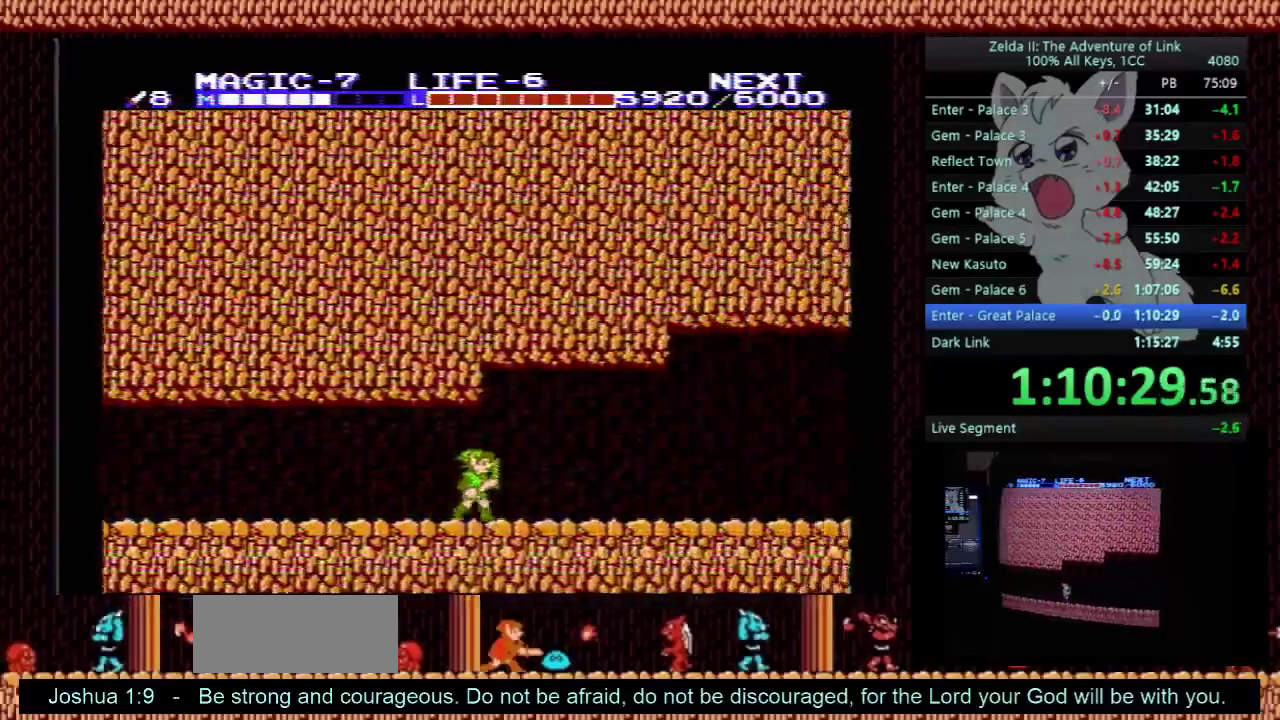
{"buttons": ["DPAD_RIGHT"], "events": []}
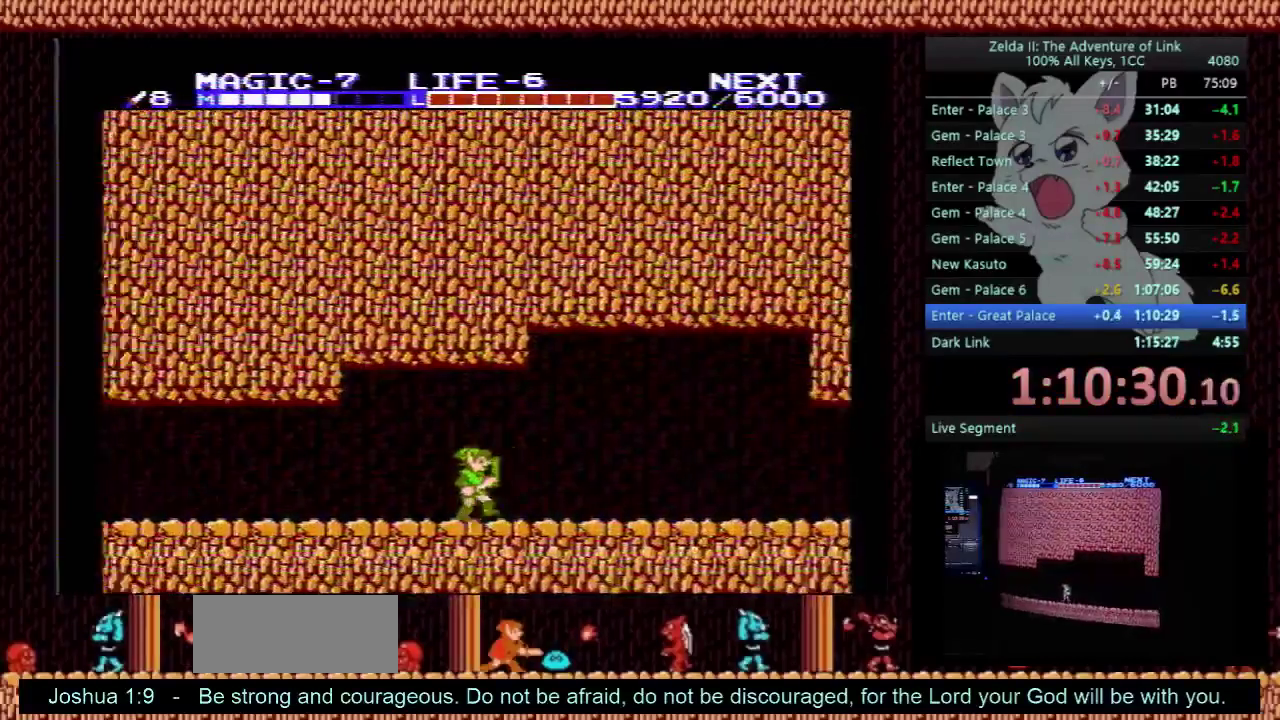
{"buttons": ["DPAD_RIGHT"], "events": []}
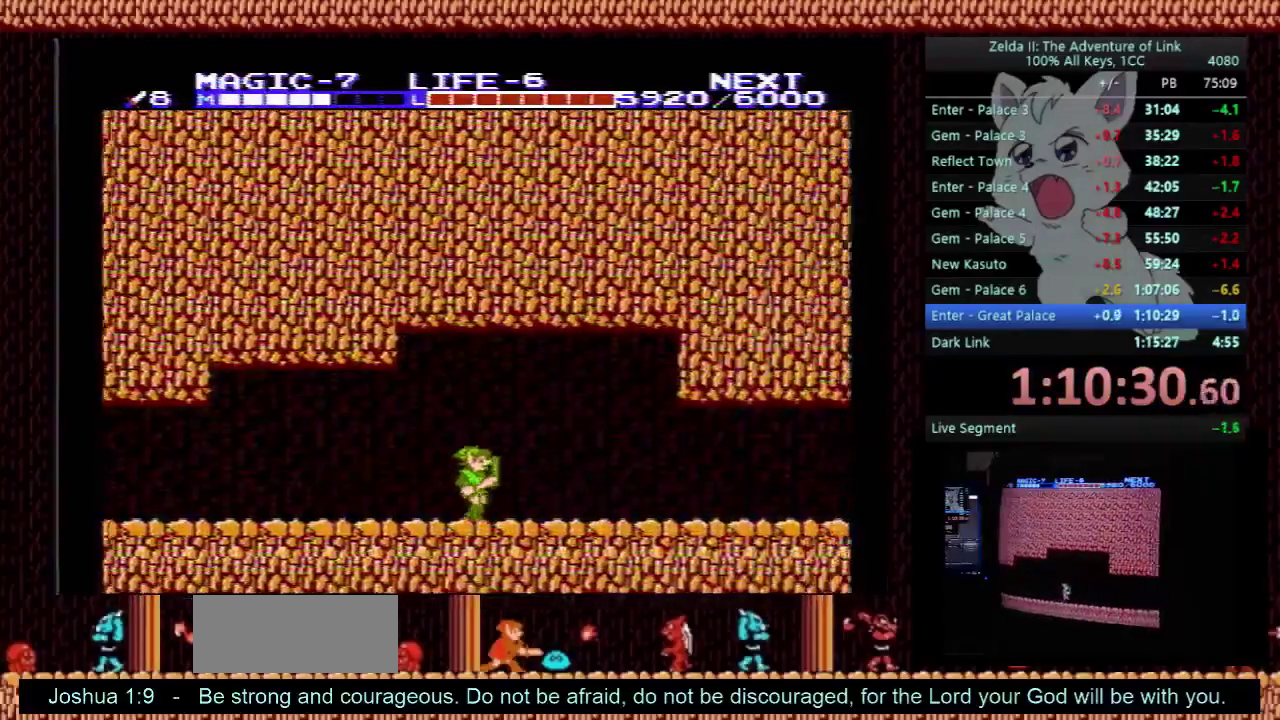
{"buttons": ["DPAD_RIGHT"], "events": []}
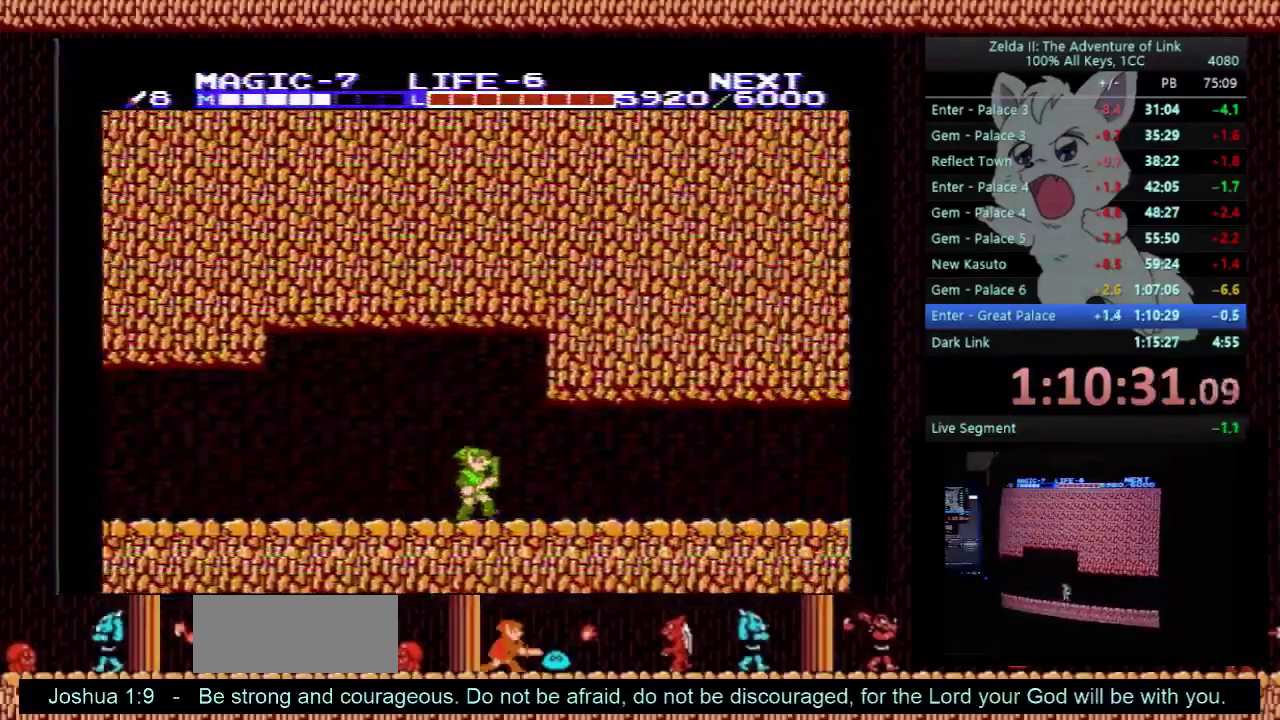
{"buttons": ["DPAD_RIGHT"], "events": []}
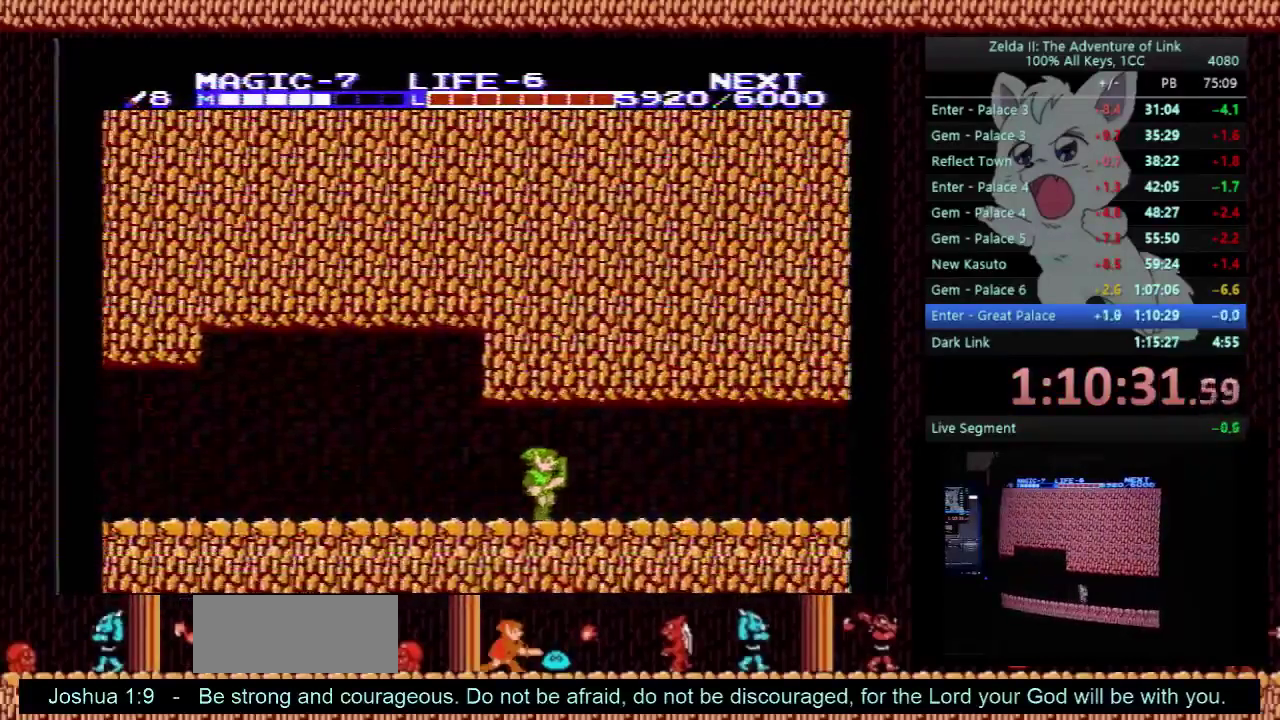
{"buttons": ["DPAD_RIGHT"], "events": []}
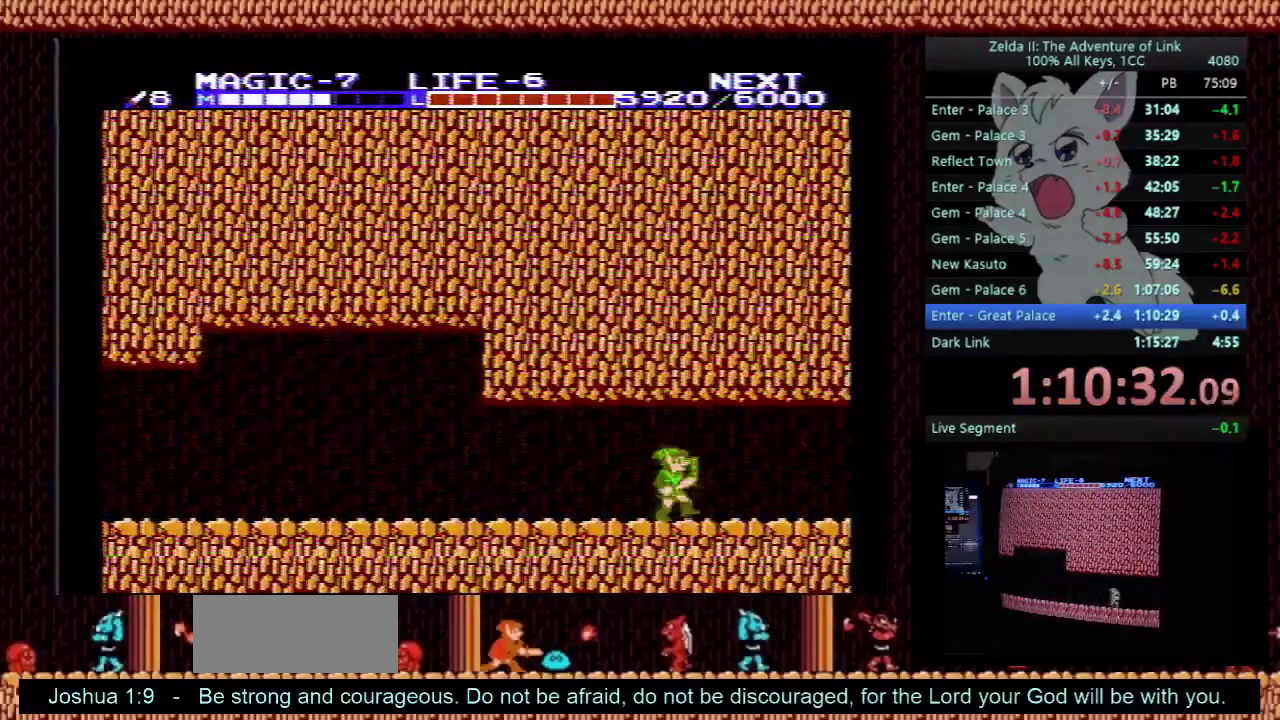
{"buttons": ["DPAD_RIGHT"], "events": []}
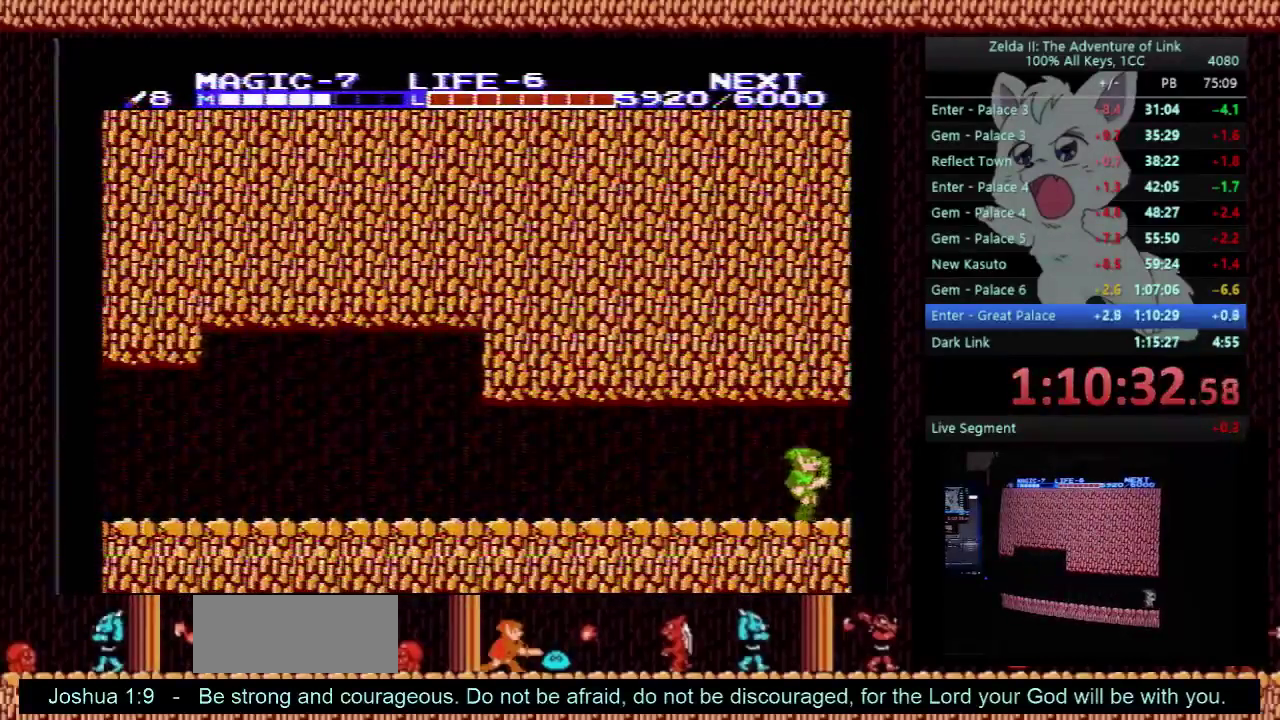
{"buttons": ["DPAD_RIGHT"], "events": []}
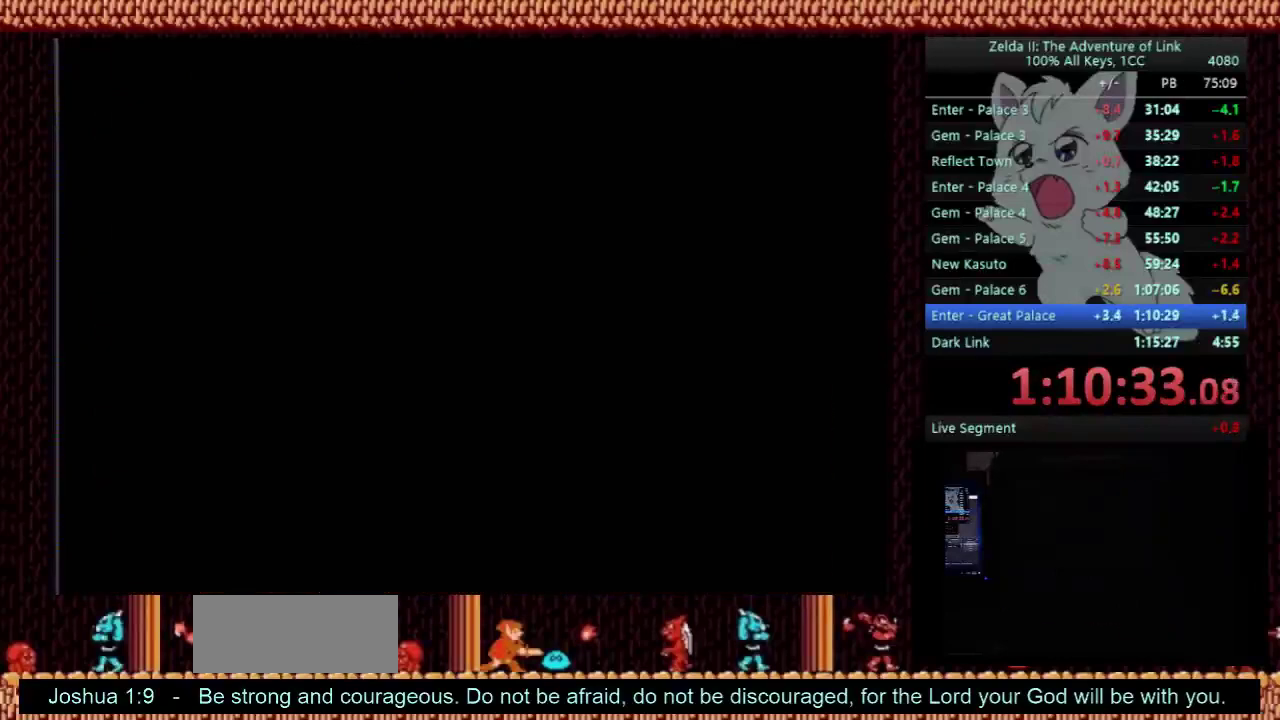
{"buttons": ["DPAD_UP"], "events": [[100, "DPAD_RIGHT", "up"], [100, "DPAD_UP", "down"]]}
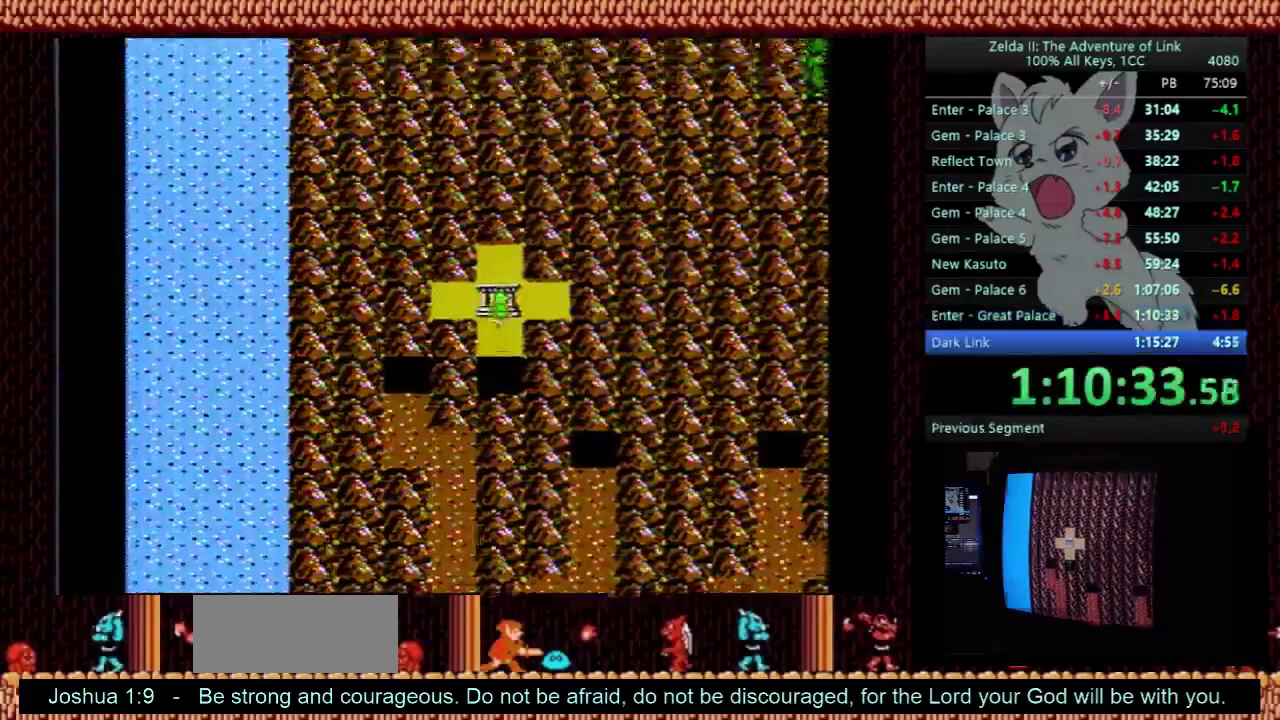
{"buttons": ["DPAD_RIGHT"], "events": [[133, "DPAD_UP", "up"], [333, "DPAD_RIGHT", "down"]]}
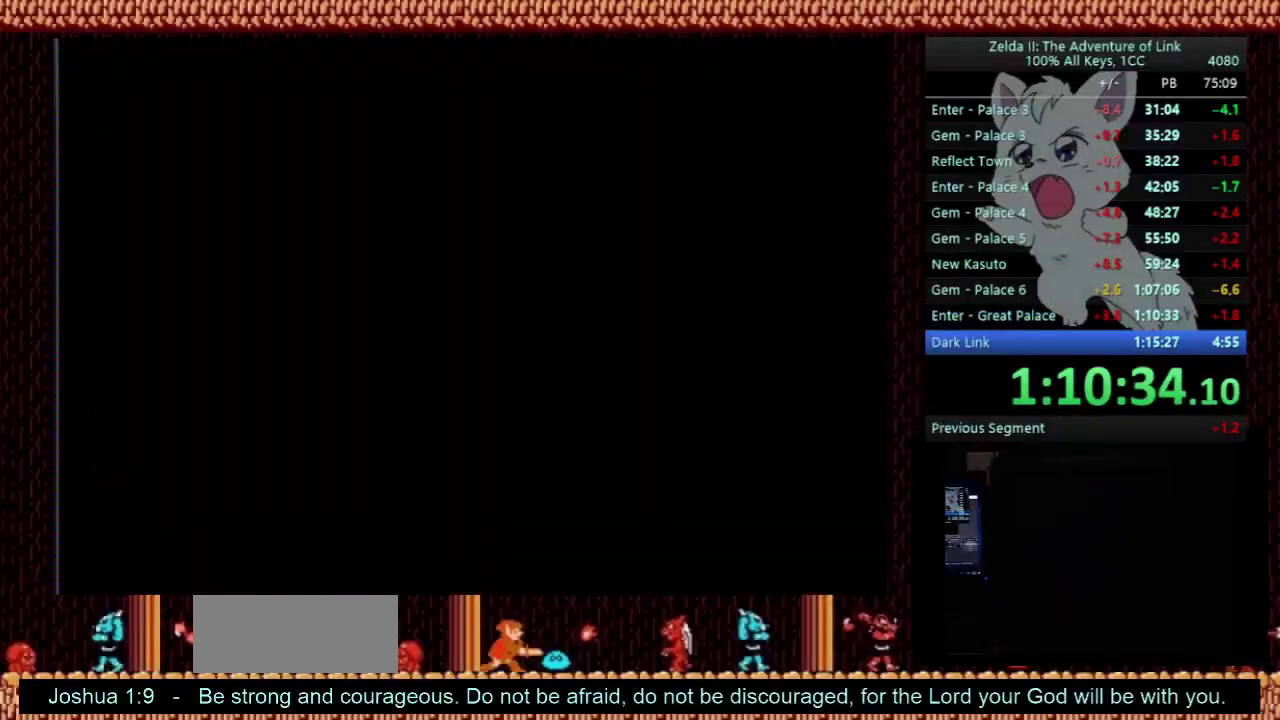
{"buttons": ["DPAD_RIGHT"], "events": []}
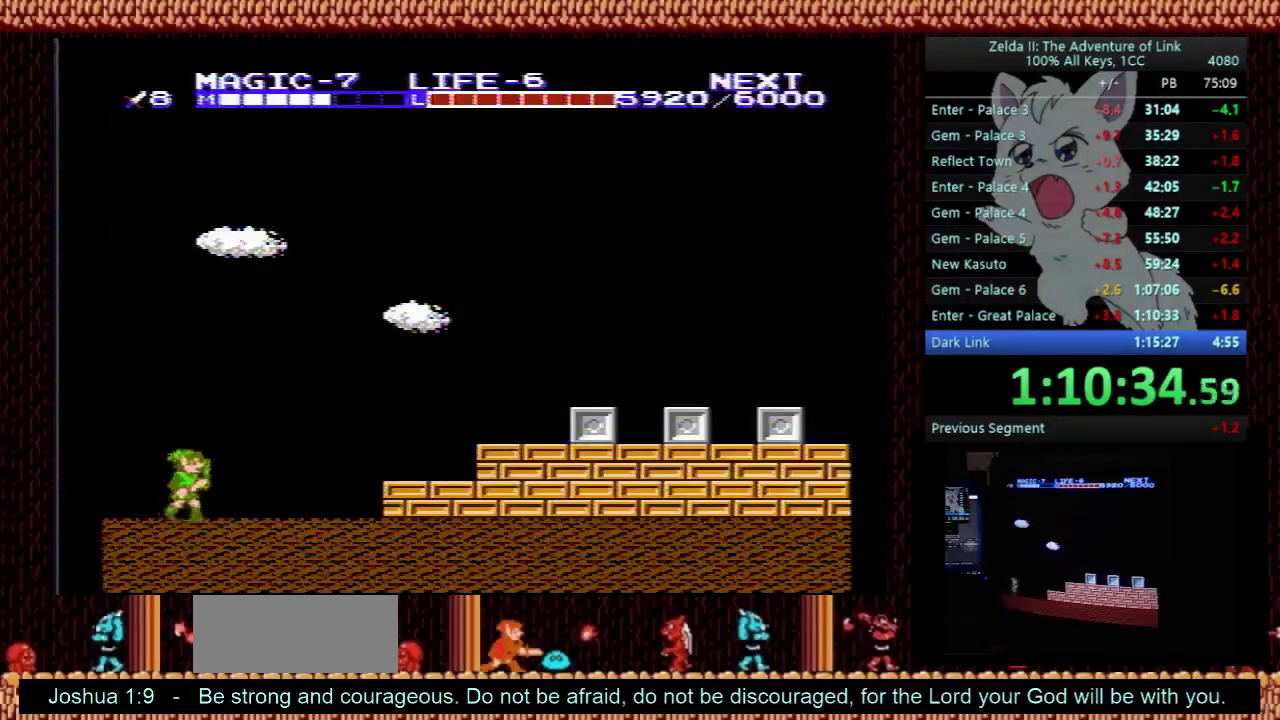
{"buttons": ["DPAD_RIGHT"], "events": [[367, "A", "down"], [500, "A", "up"]]}
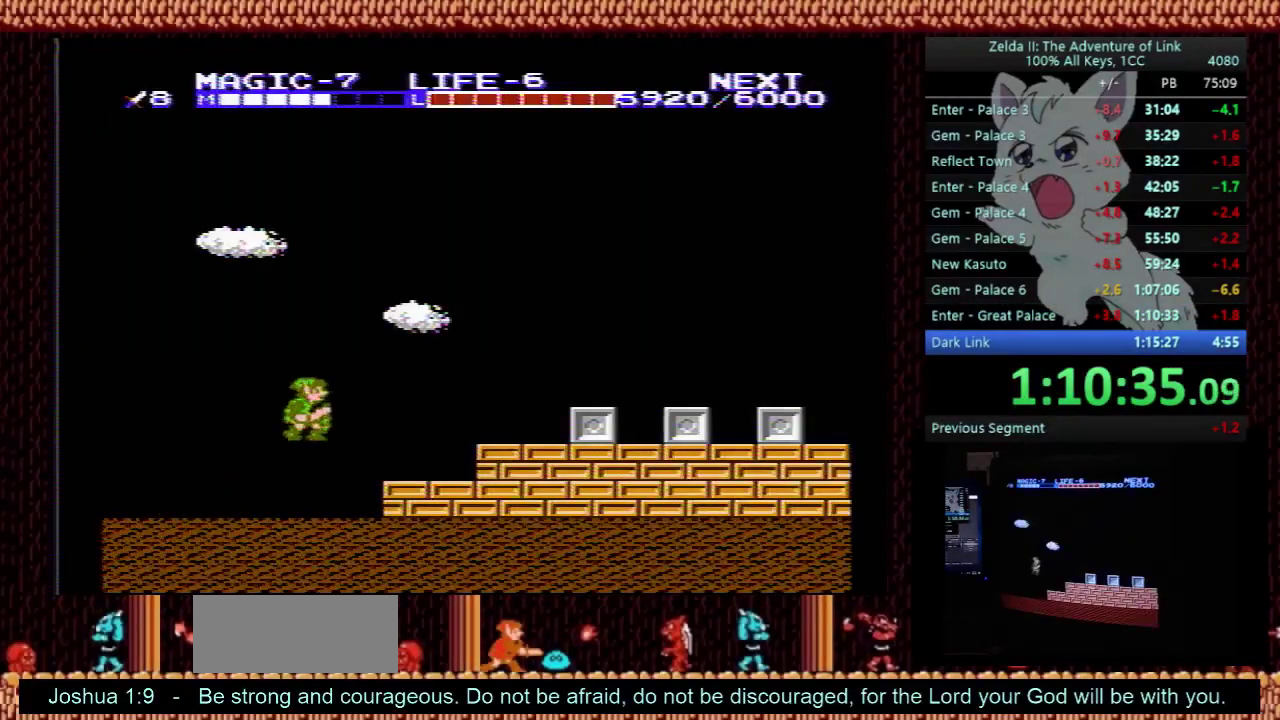
{"buttons": ["DPAD_RIGHT"], "events": []}
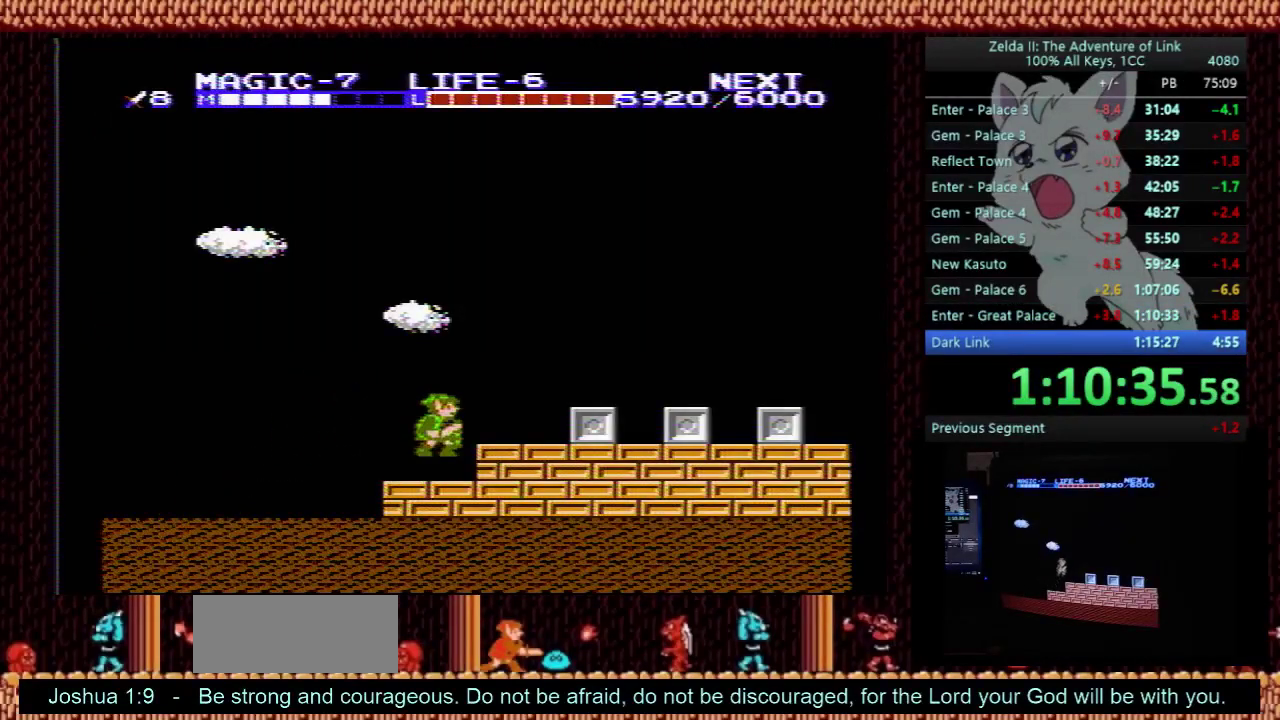
{"buttons": ["DPAD_RIGHT"], "events": [[33, "A", "down"], [300, "A", "up"]]}
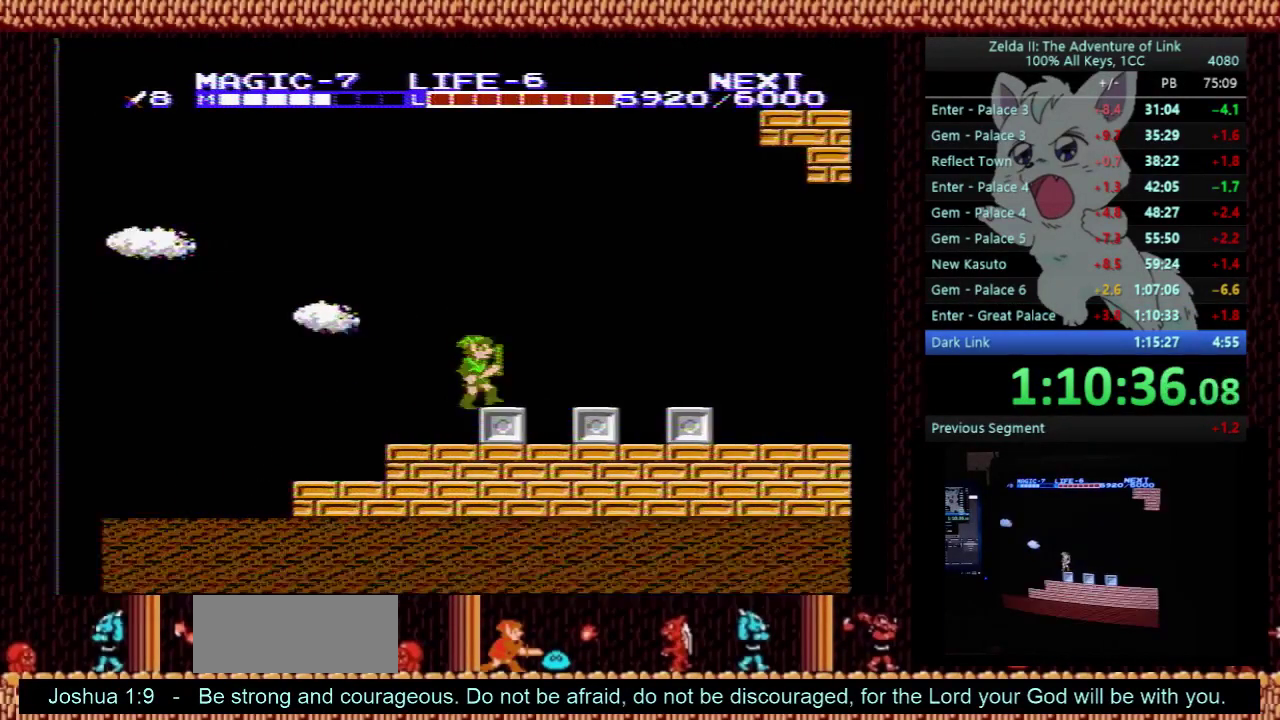
{"buttons": ["A", "DPAD_RIGHT"], "events": [[167, "A", "down"]]}
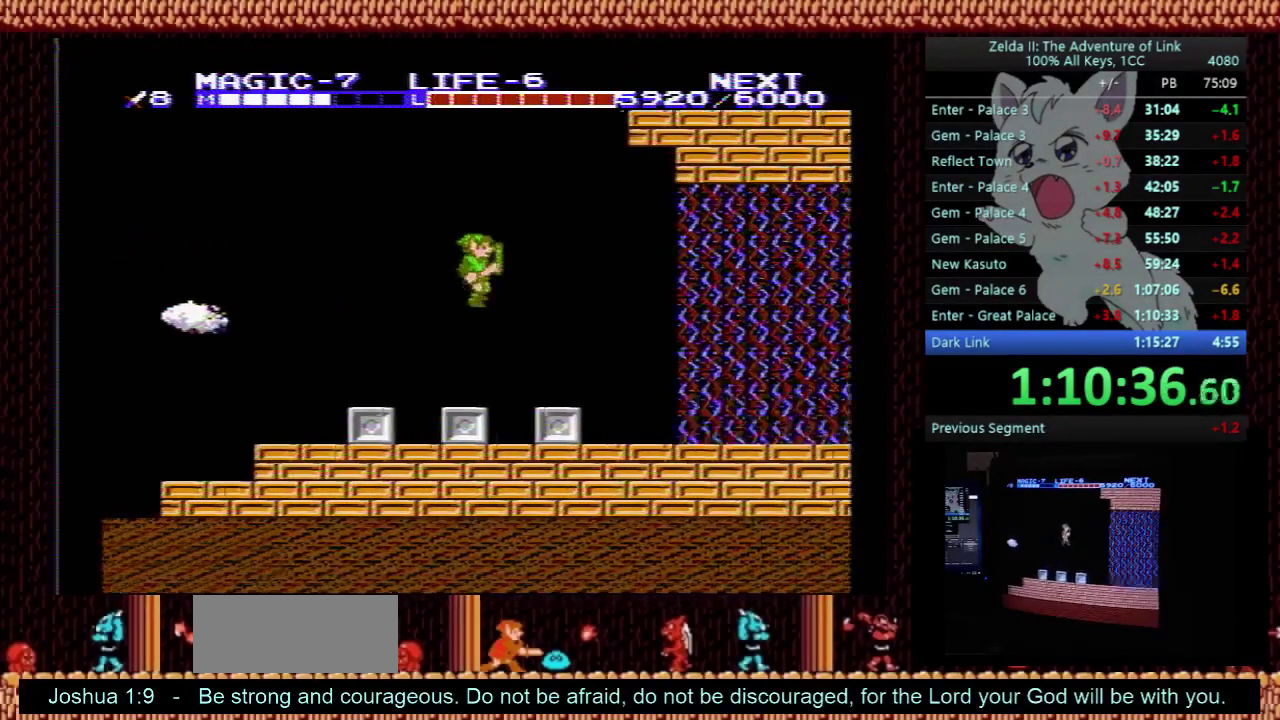
{"buttons": ["DPAD_RIGHT"], "events": [[100, "A", "up"]]}